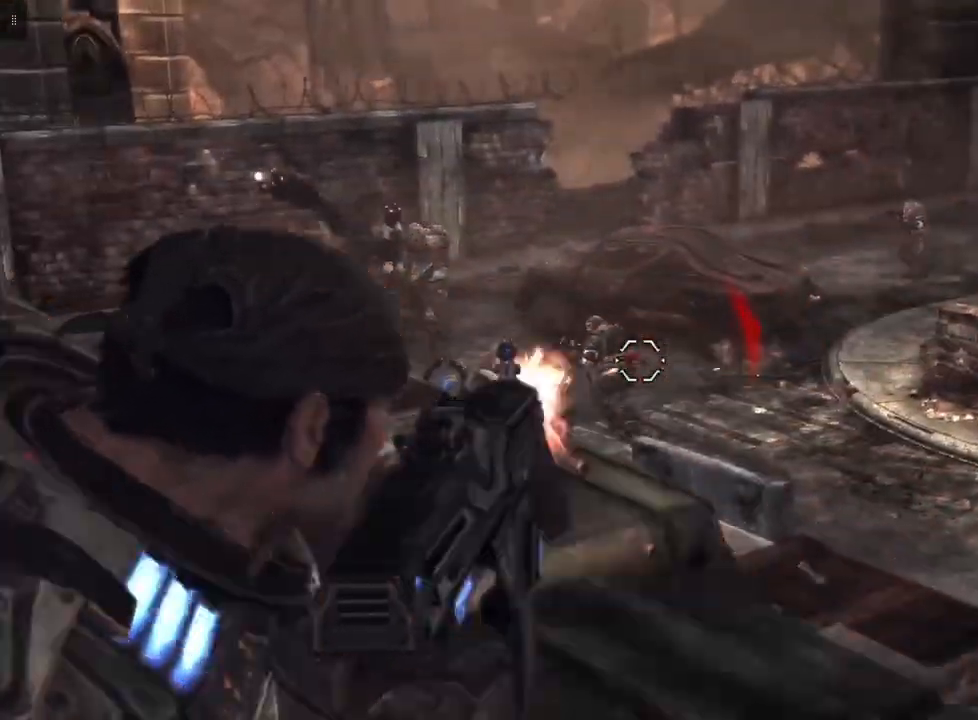
Gameplay with a controller (Xbox layout); each line is a JSON object with the inputs held at the frame after it. "events" lists button and stick changes between this image and that frame as [ms after this image, input, new state], when the widget could be followed in between.
{"buttons": ["L2"], "left_stick": "center", "right_stick": "center", "events": [[133, "right_stick", "center"], [500, "R2", "up"]]}
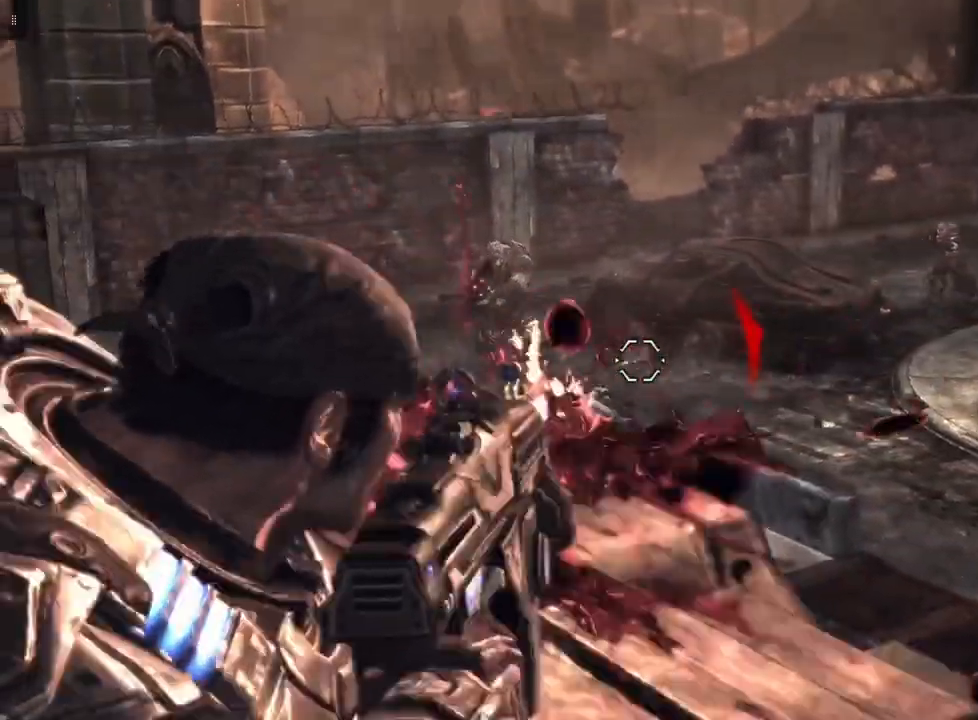
{"buttons": ["L2"], "left_stick": "center", "right_stick": "center", "events": [[100, "right_stick", "left"], [233, "right_stick", "up-left"], [367, "right_stick", "center"]]}
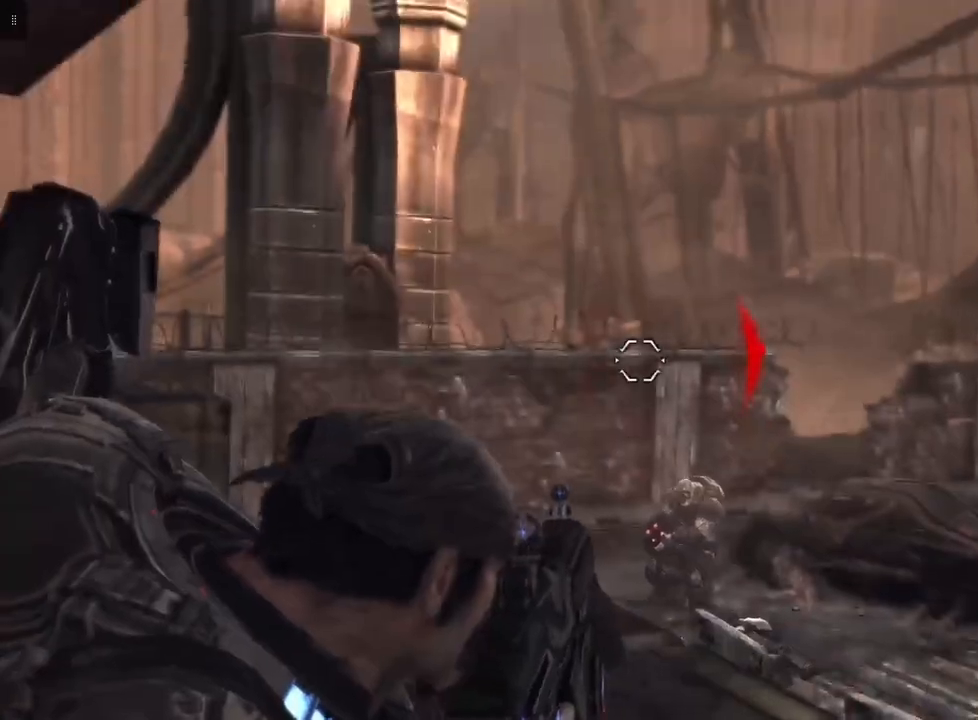
{"buttons": ["L2"], "left_stick": "center", "right_stick": "center", "events": [[267, "right_stick", "down-right"], [467, "right_stick", "center"]]}
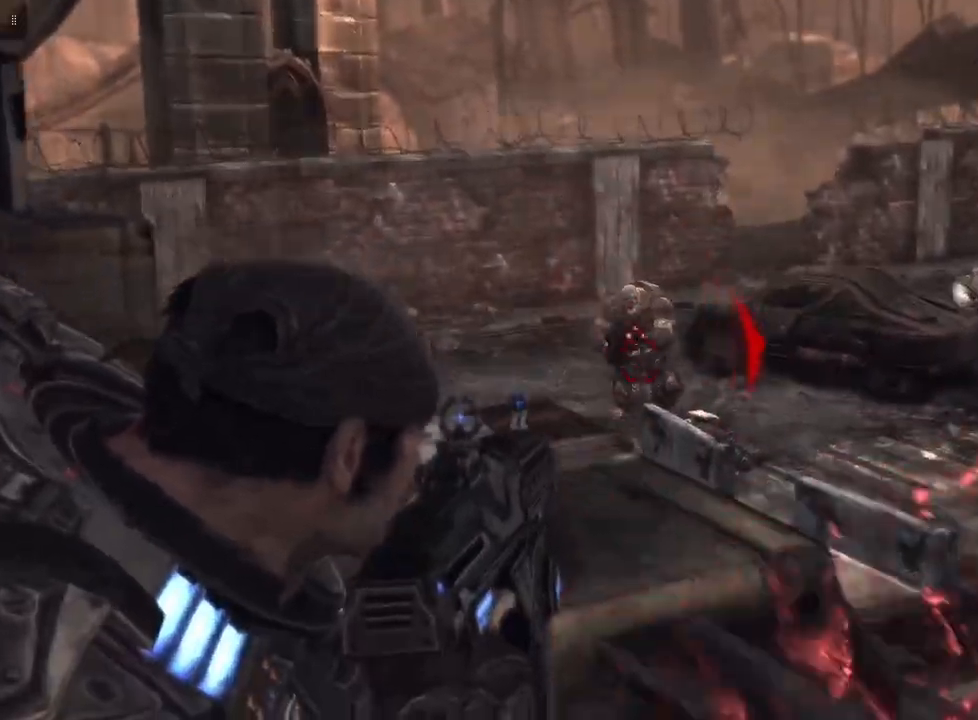
{"buttons": ["L2", "R2"], "left_stick": "center", "right_stick": "center", "events": [[33, "R2", "down"]]}
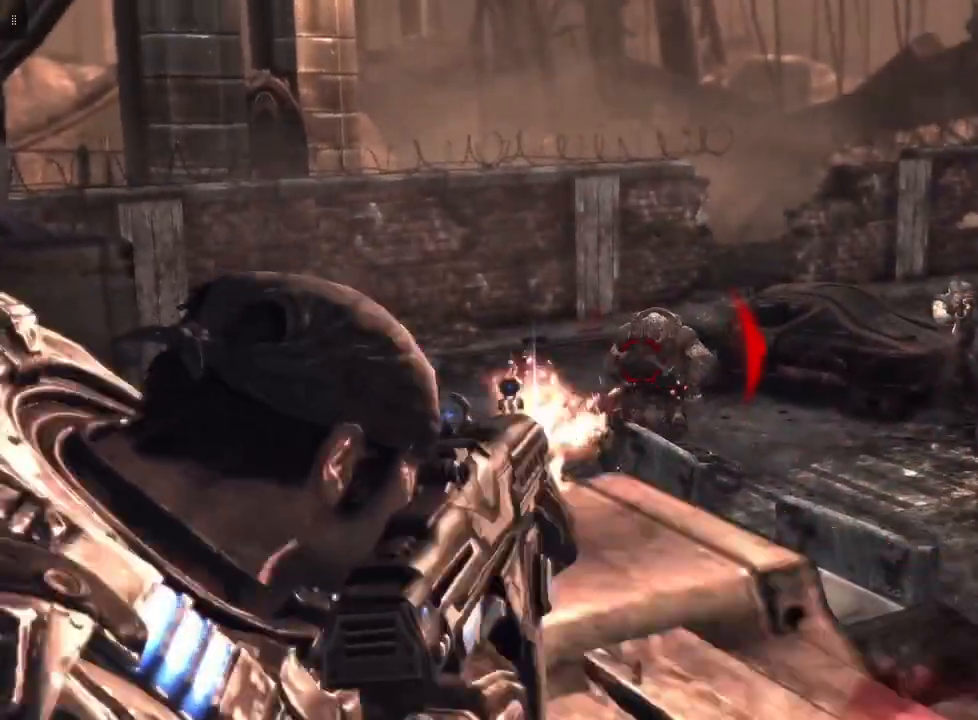
{"buttons": ["L2", "R2"], "left_stick": "center", "right_stick": "center", "events": [[33, "right_stick", "down-right"], [233, "right_stick", "center"]]}
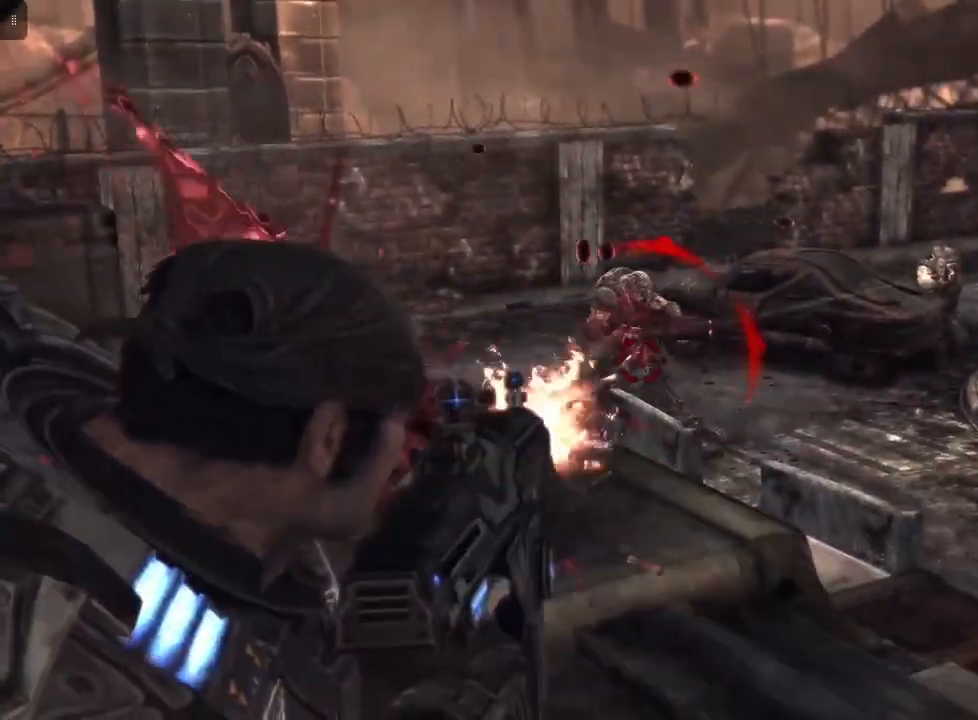
{"buttons": ["L2", "R2"], "left_stick": "center", "right_stick": "center", "events": []}
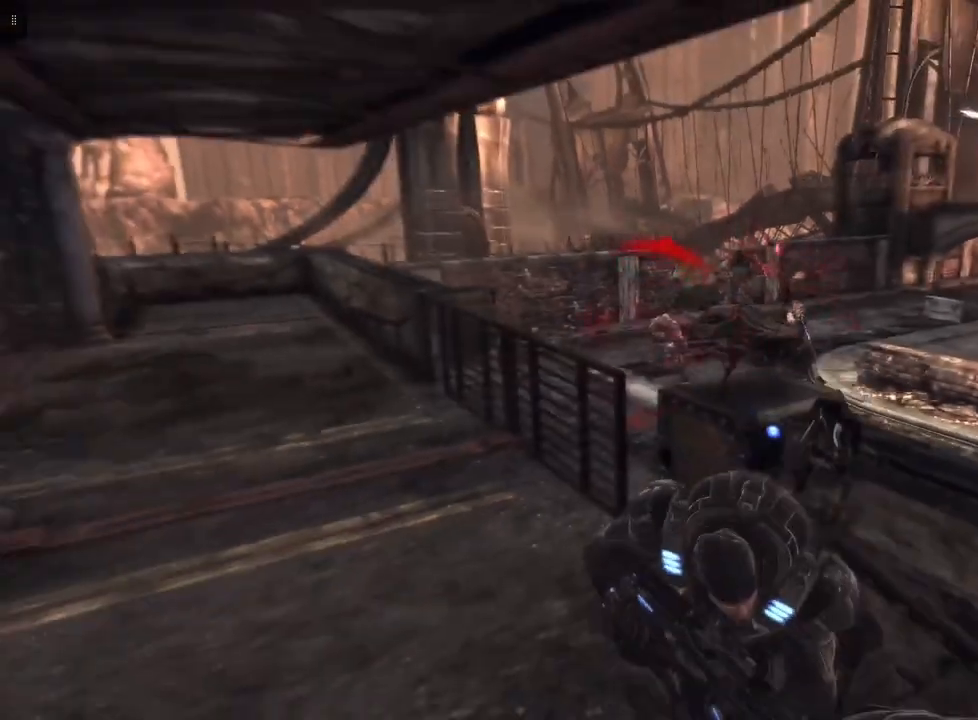
{"buttons": [], "left_stick": "center", "right_stick": "center", "events": [[67, "R2", "up"], [167, "L2", "up"]]}
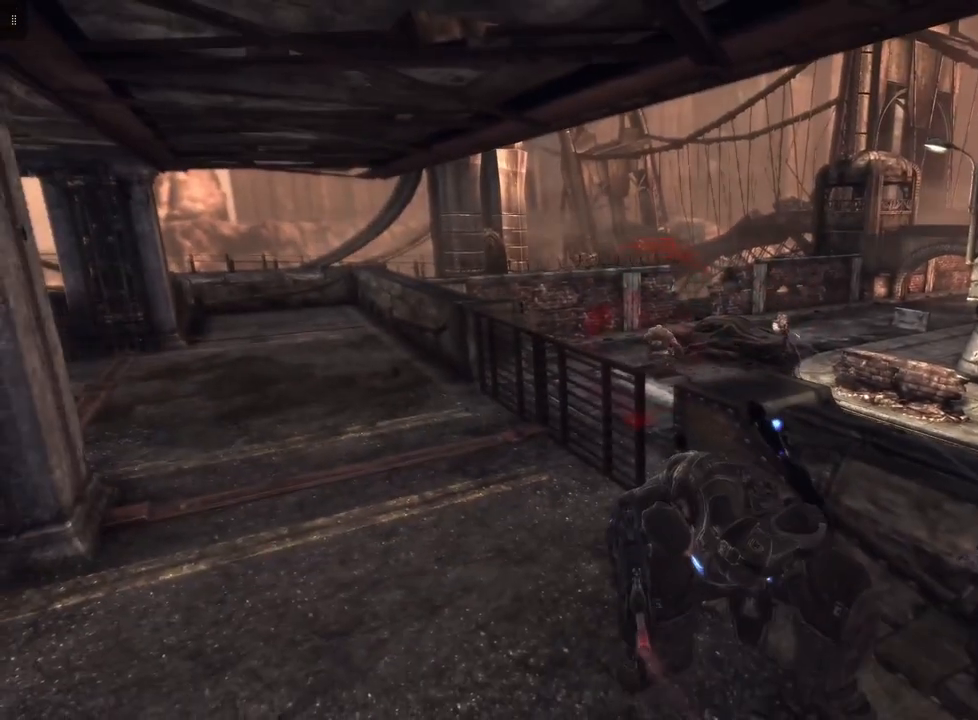
{"buttons": [], "left_stick": "center", "right_stick": "center", "events": []}
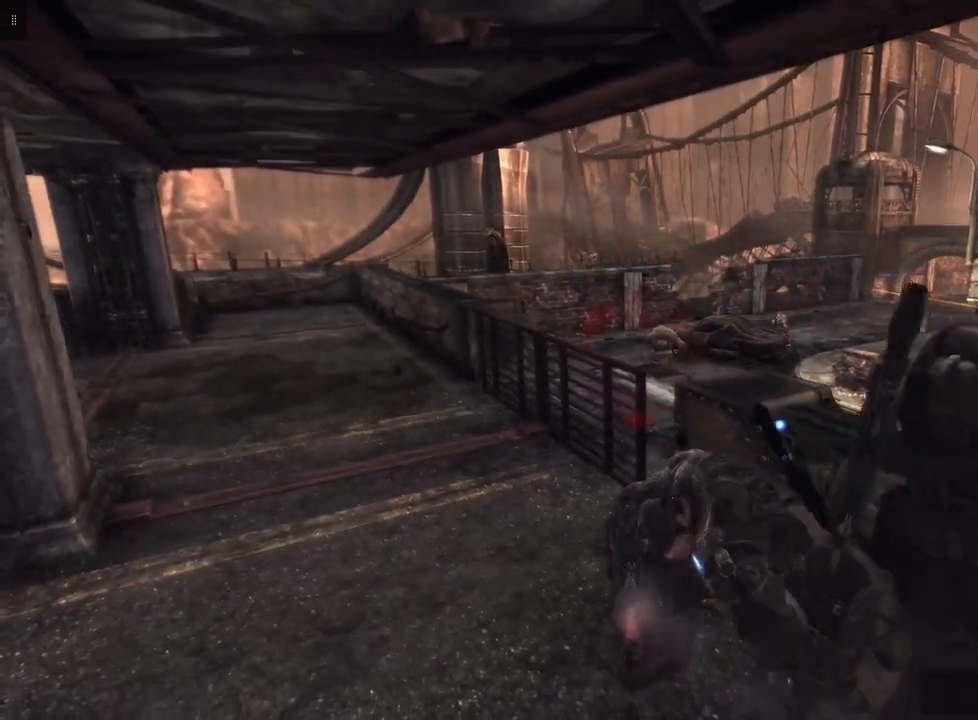
{"buttons": [], "left_stick": "center", "right_stick": "center", "events": []}
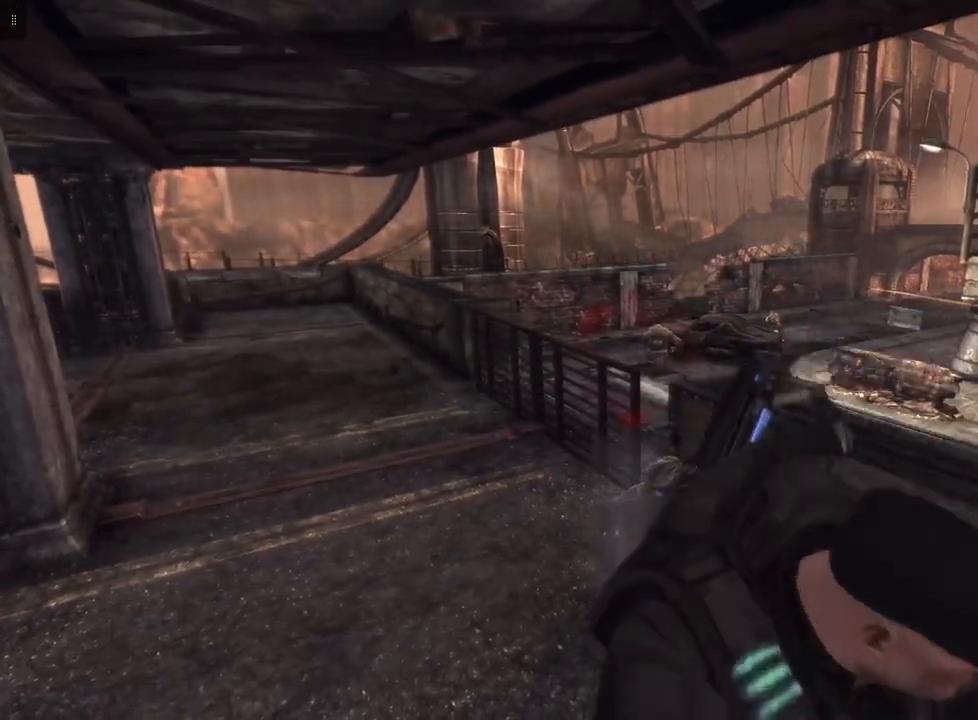
{"buttons": ["L2"], "left_stick": "center", "right_stick": "center", "events": [[500, "L2", "down"]]}
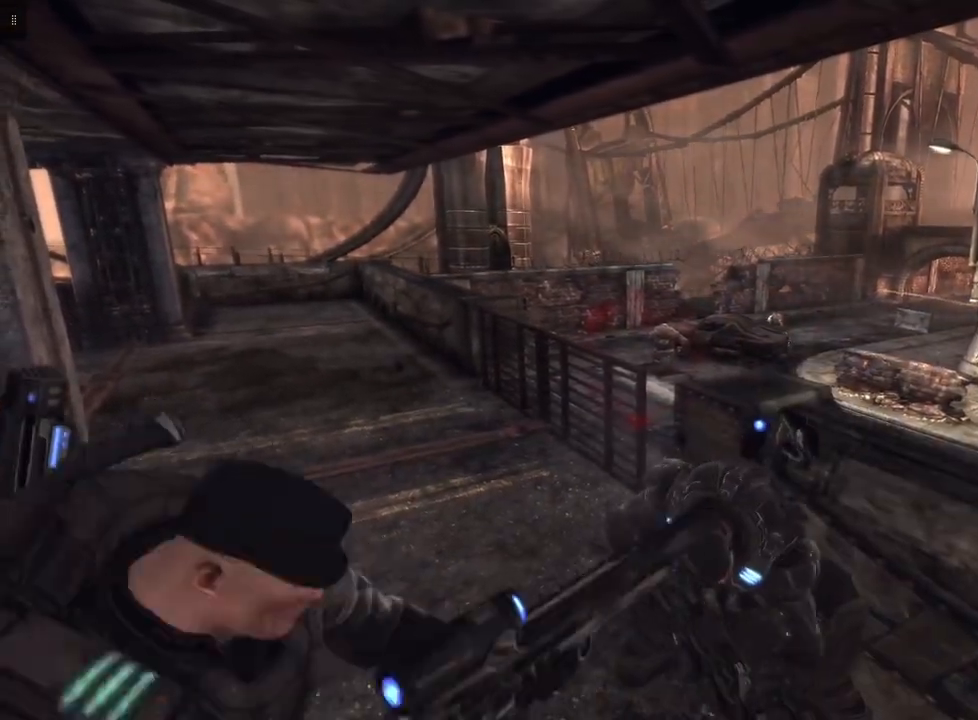
{"buttons": ["L2"], "left_stick": "center", "right_stick": "center", "events": []}
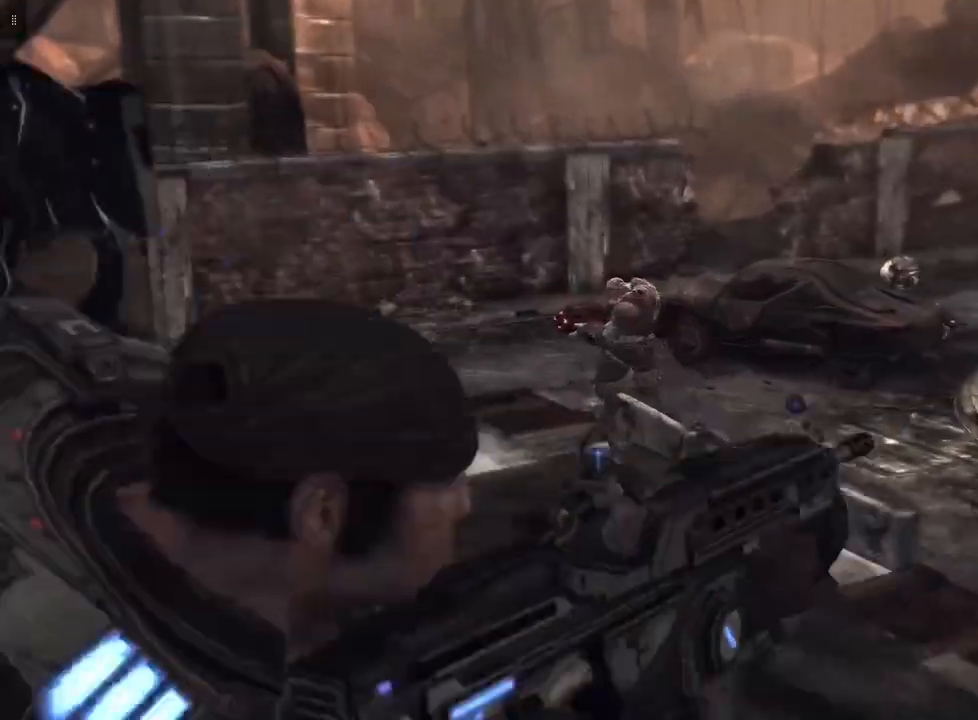
{"buttons": ["L2", "R2"], "left_stick": "center", "right_stick": "center", "events": [[67, "R2", "down"], [167, "right_stick", "up-left"], [333, "right_stick", "center"]]}
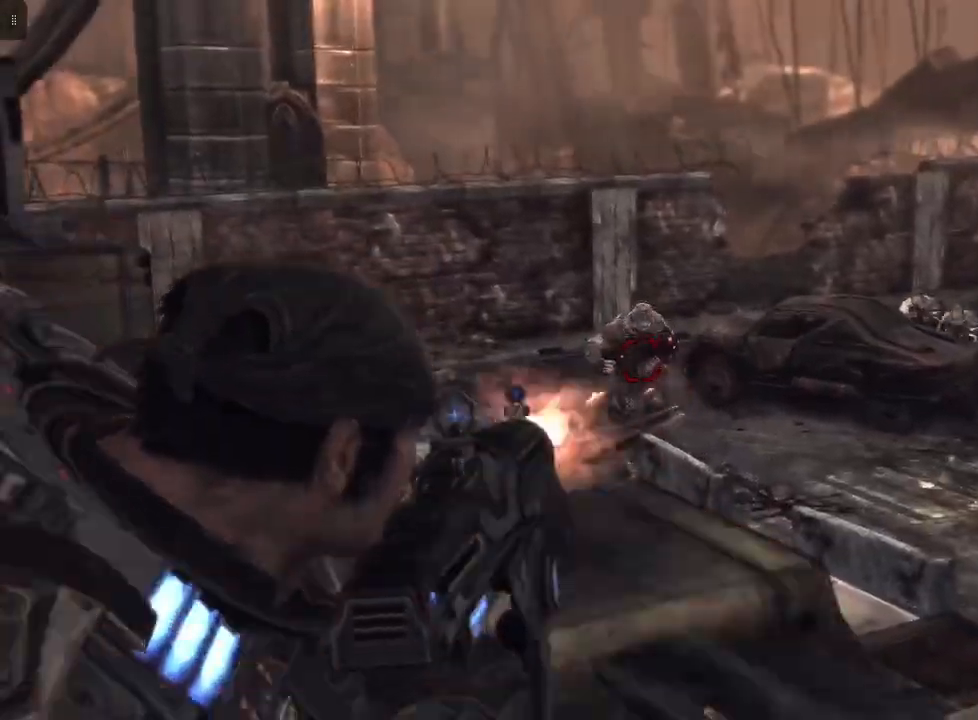
{"buttons": ["L2", "R2"], "left_stick": "center", "right_stick": "center", "events": [[67, "right_stick", "left"], [167, "right_stick", "center"], [333, "right_stick", "left"], [467, "right_stick", "center"]]}
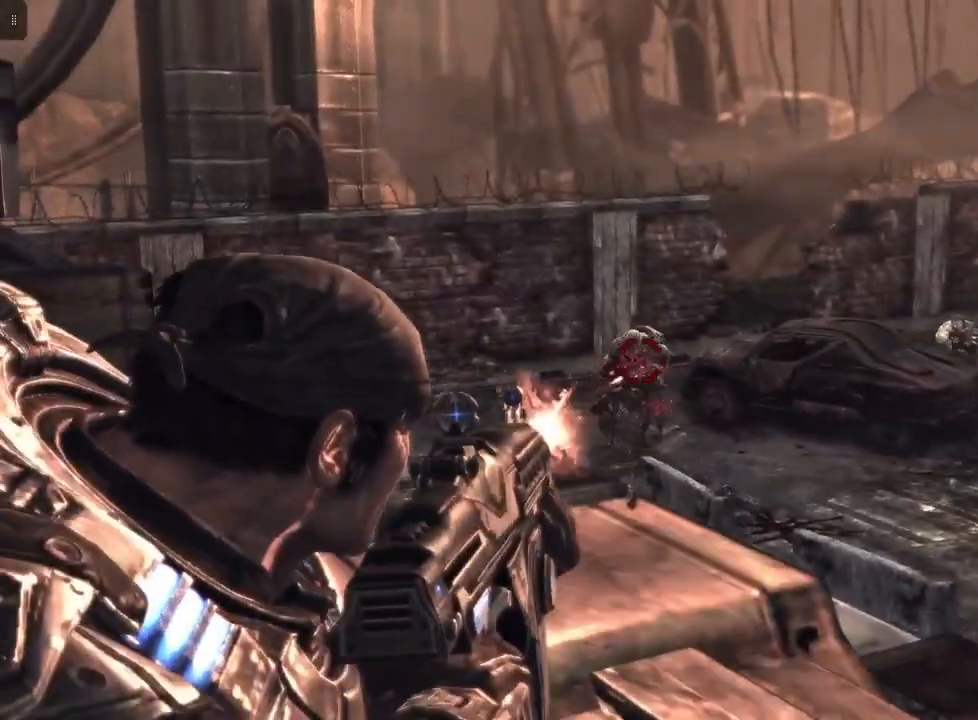
{"buttons": ["L2", "R2"], "left_stick": "center", "right_stick": "left", "events": [[100, "right_stick", "down"], [233, "right_stick", "center"], [433, "right_stick", "left"]]}
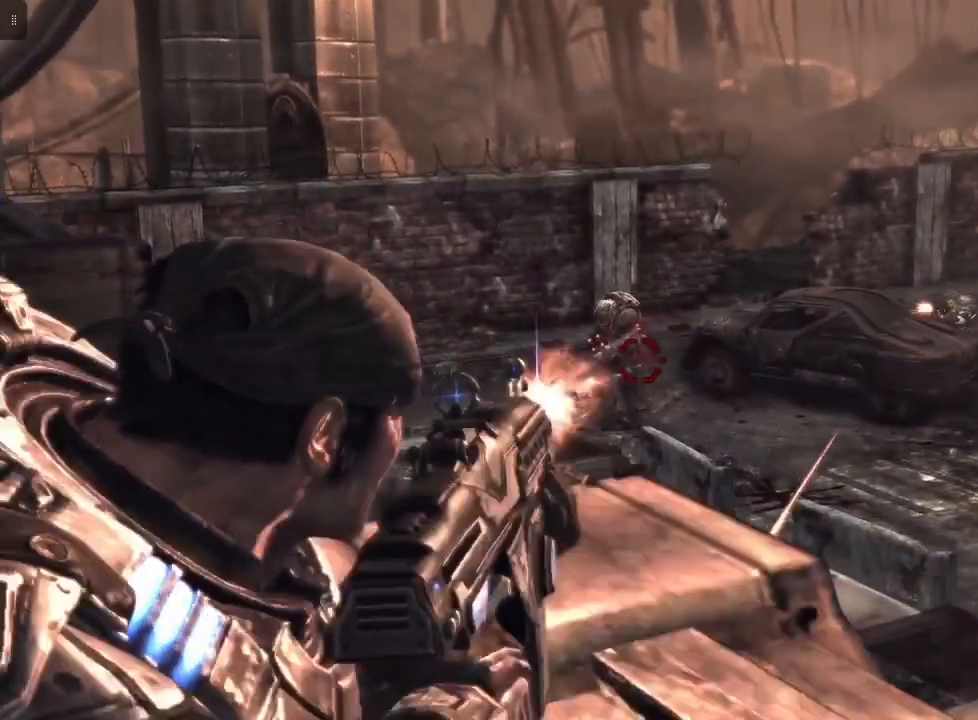
{"buttons": ["L2", "R2"], "left_stick": "center", "right_stick": "right", "events": [[133, "right_stick", "center"], [500, "right_stick", "right"]]}
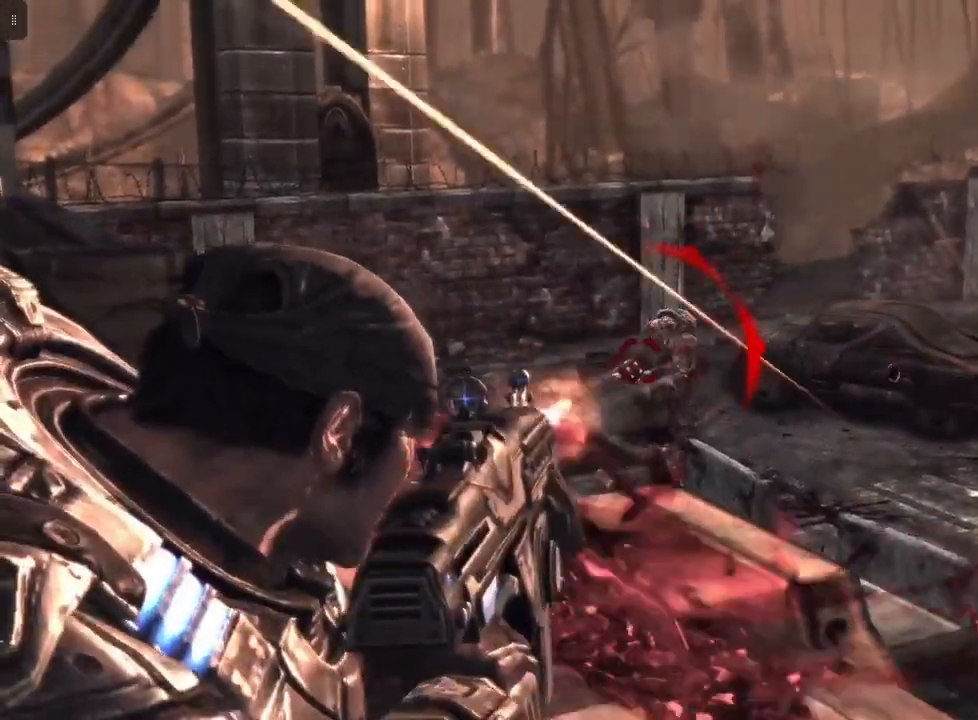
{"buttons": ["L2", "R2"], "left_stick": "center", "right_stick": "left", "events": [[133, "right_stick", "center"], [500, "right_stick", "left"]]}
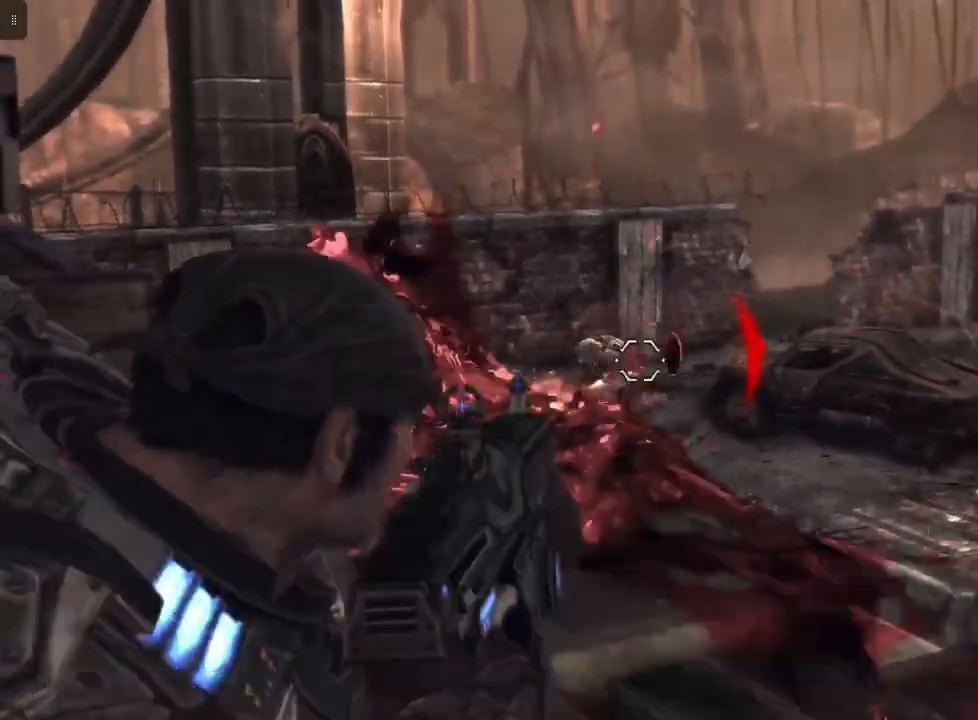
{"buttons": ["L2", "R2"], "left_stick": "center", "right_stick": "down-left", "events": [[167, "right_stick", "center"], [433, "right_stick", "down-left"]]}
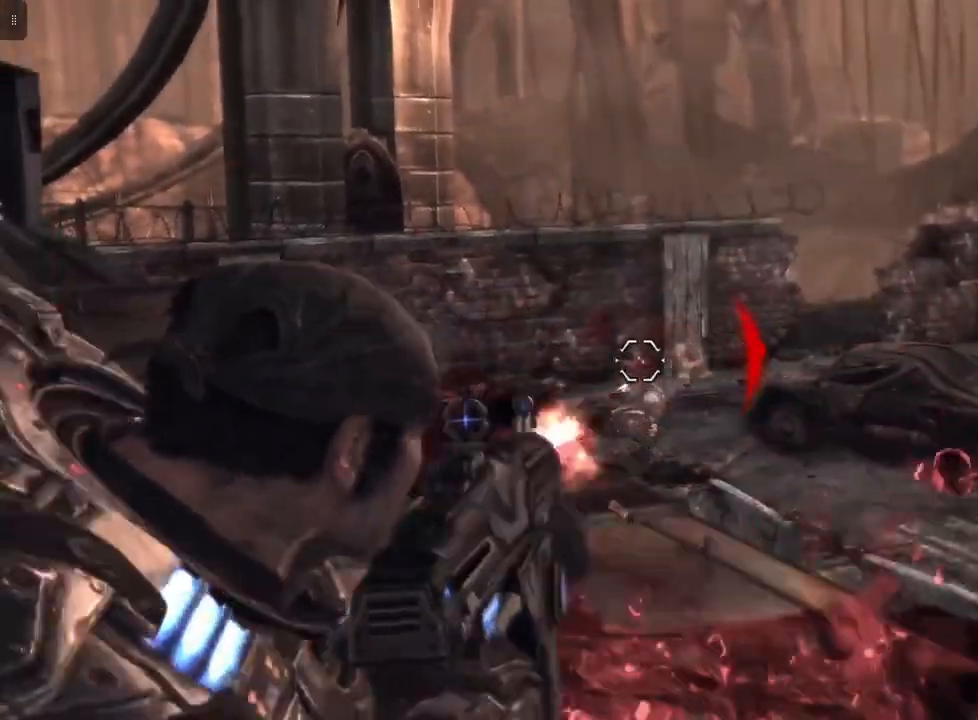
{"buttons": ["L2", "R2"], "left_stick": "center", "right_stick": "down", "events": [[133, "right_stick", "center"], [367, "right_stick", "down"]]}
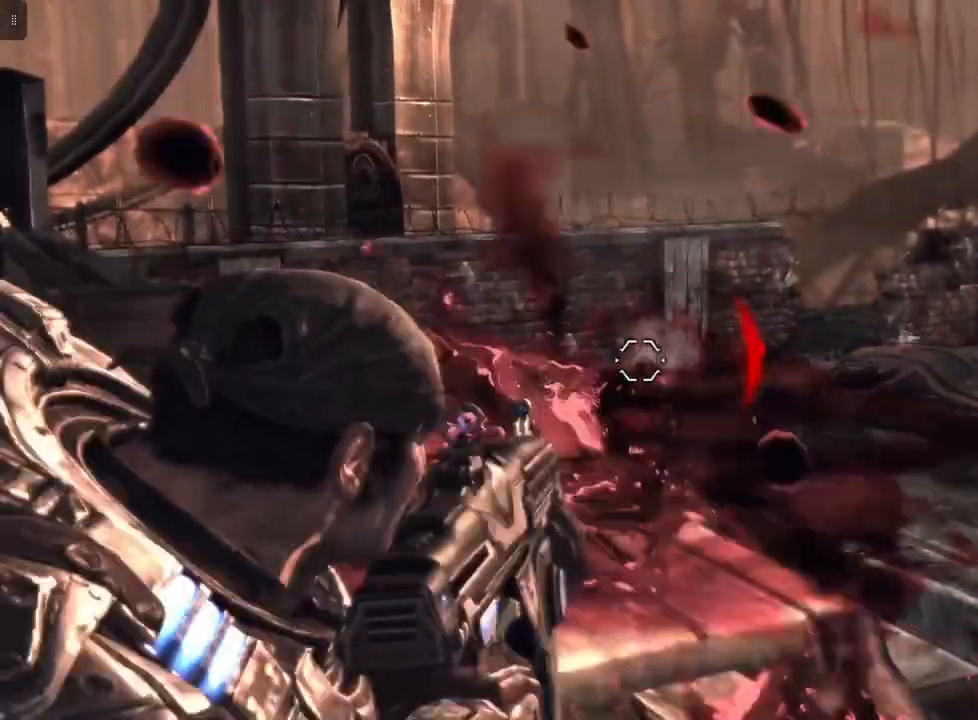
{"buttons": [], "left_stick": "center", "right_stick": "down-right", "events": [[33, "right_stick", "center"], [67, "R2", "up"], [400, "L2", "up"], [433, "right_stick", "down-right"]]}
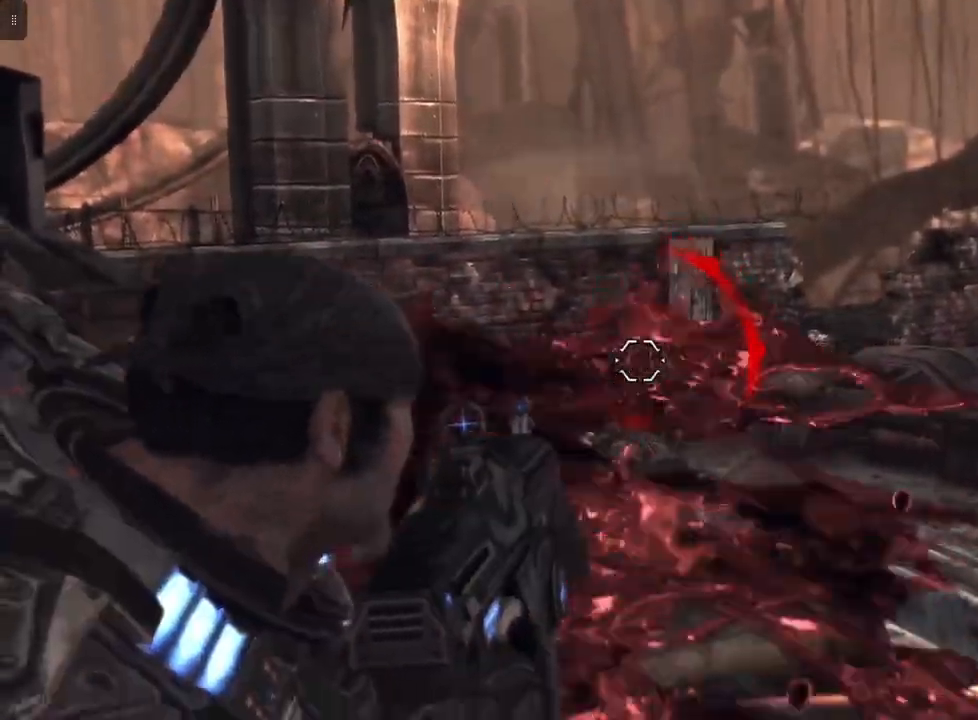
{"buttons": [], "left_stick": "right", "right_stick": "center", "events": [[133, "left_stick", "right"], [367, "right_stick", "center"]]}
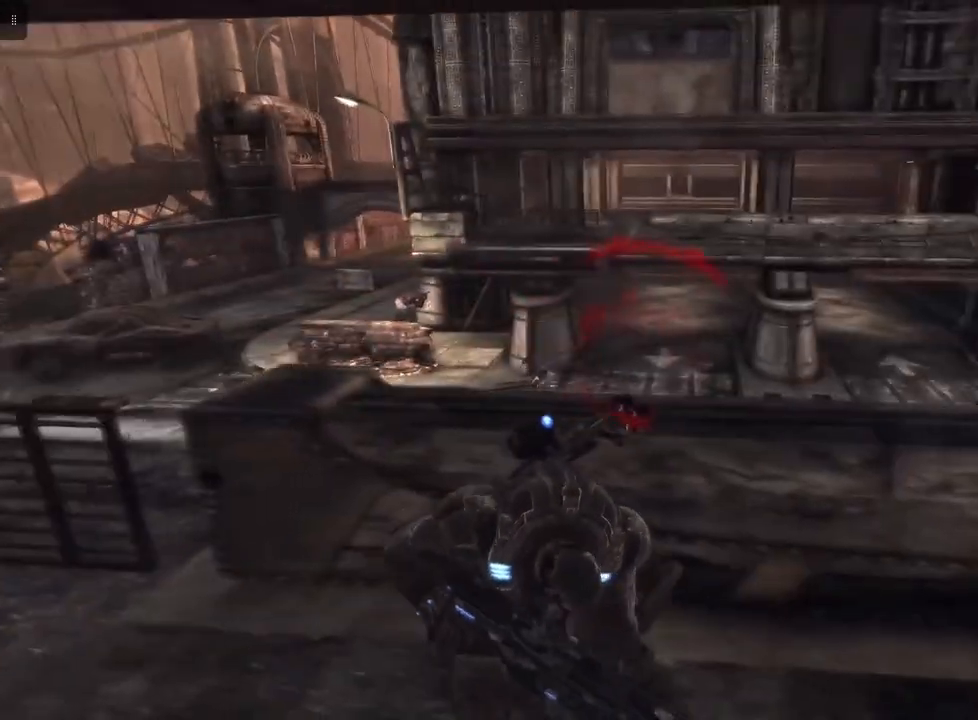
{"buttons": [], "left_stick": "right", "right_stick": "center", "events": []}
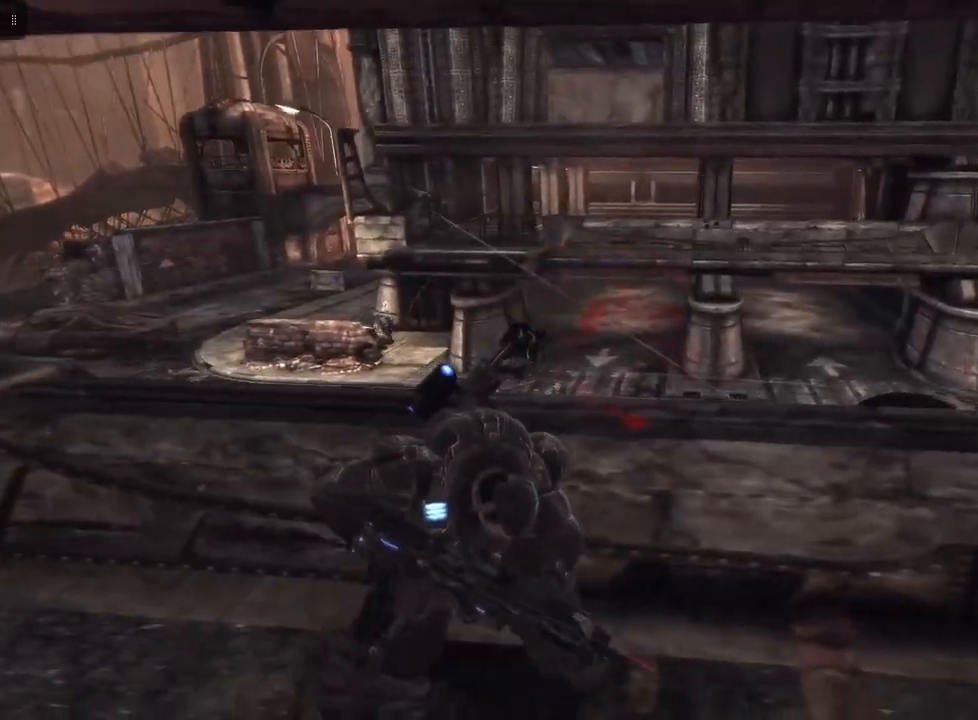
{"buttons": [], "left_stick": "left", "right_stick": "center", "events": [[267, "left_stick", "center"], [333, "left_stick", "left"]]}
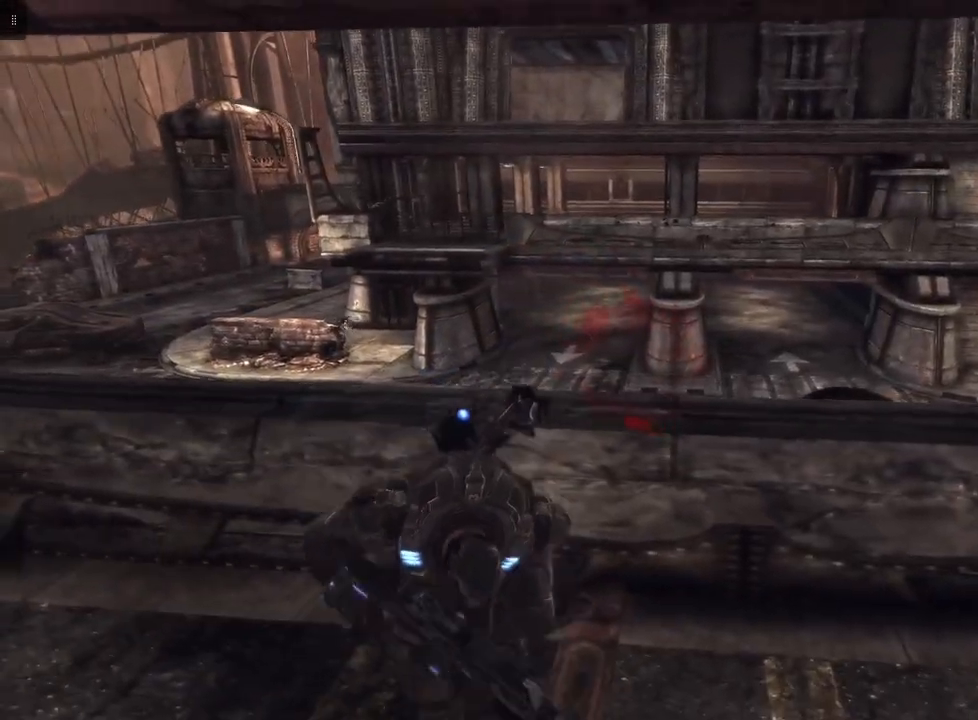
{"buttons": ["L2"], "left_stick": "center", "right_stick": "center", "events": [[367, "left_stick", "center"], [400, "L2", "down"]]}
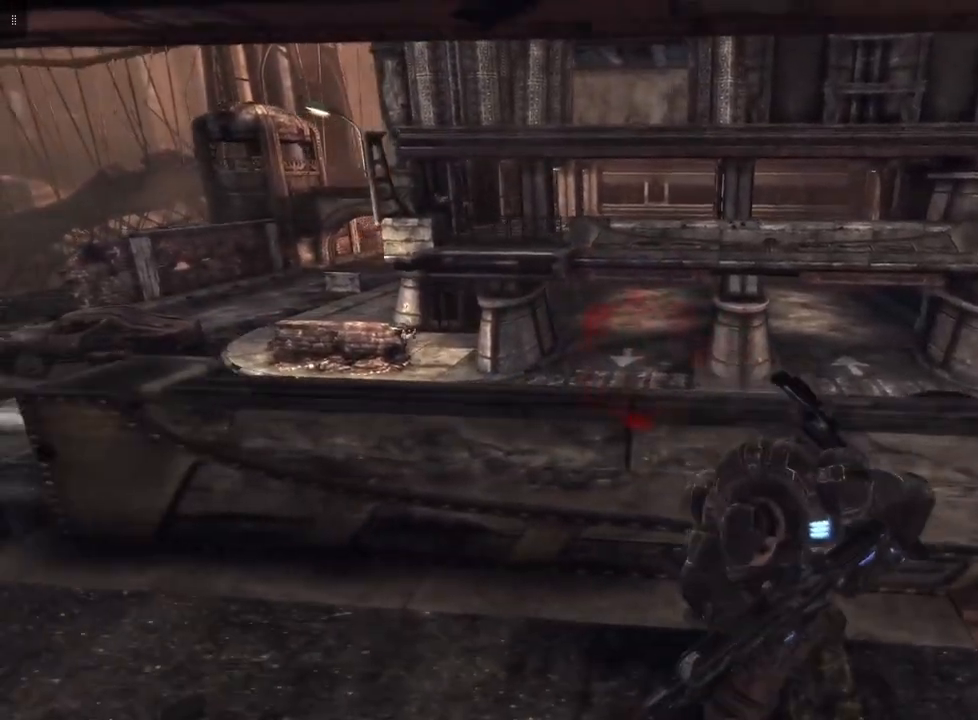
{"buttons": [], "left_stick": "center", "right_stick": "center", "events": [[400, "L2", "up"]]}
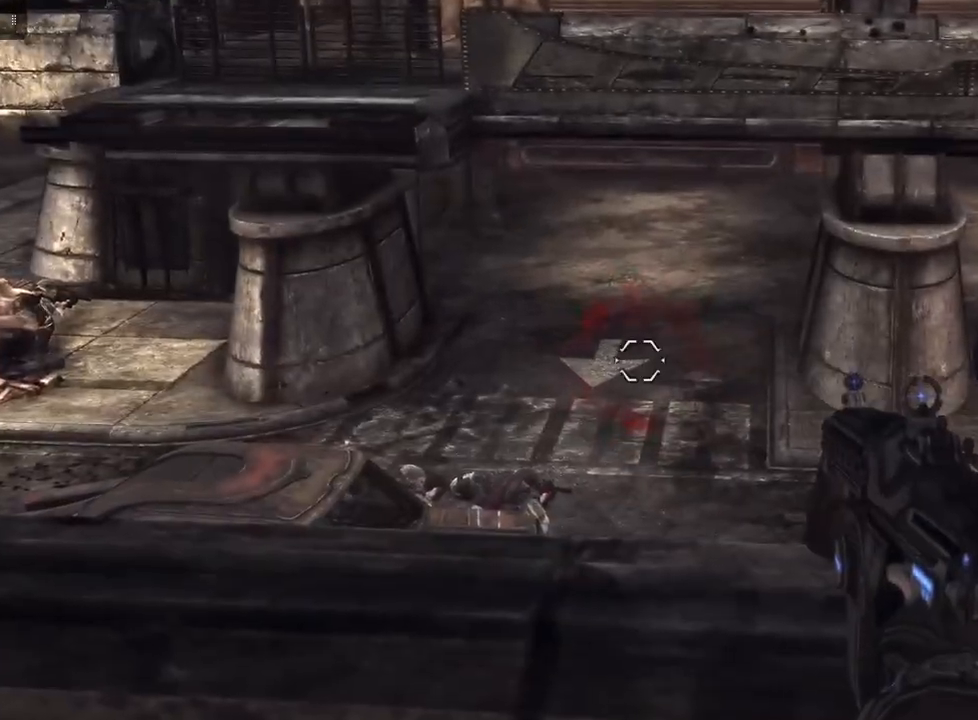
{"buttons": [], "left_stick": "right", "right_stick": "center", "events": [[367, "left_stick", "right"]]}
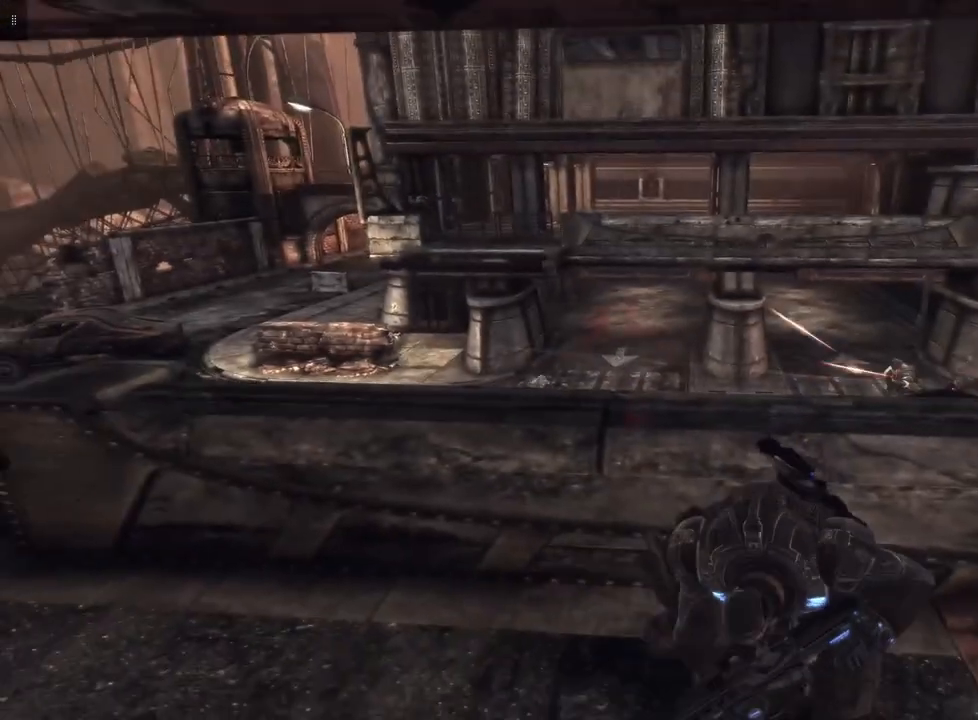
{"buttons": [], "left_stick": "right", "right_stick": "center", "events": []}
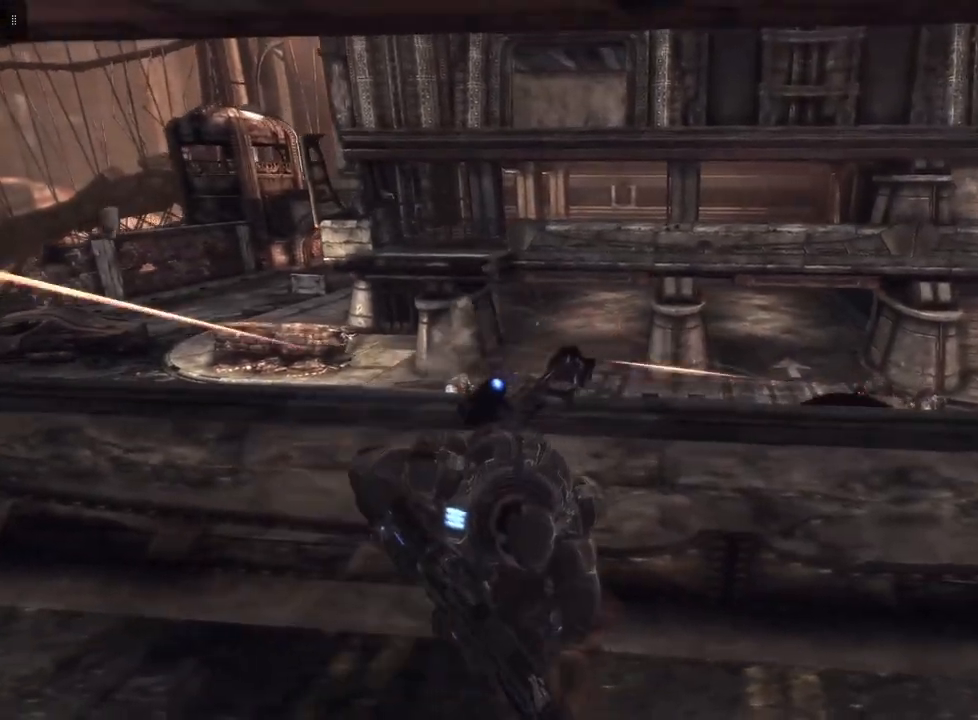
{"buttons": [], "left_stick": "right", "right_stick": "center", "events": []}
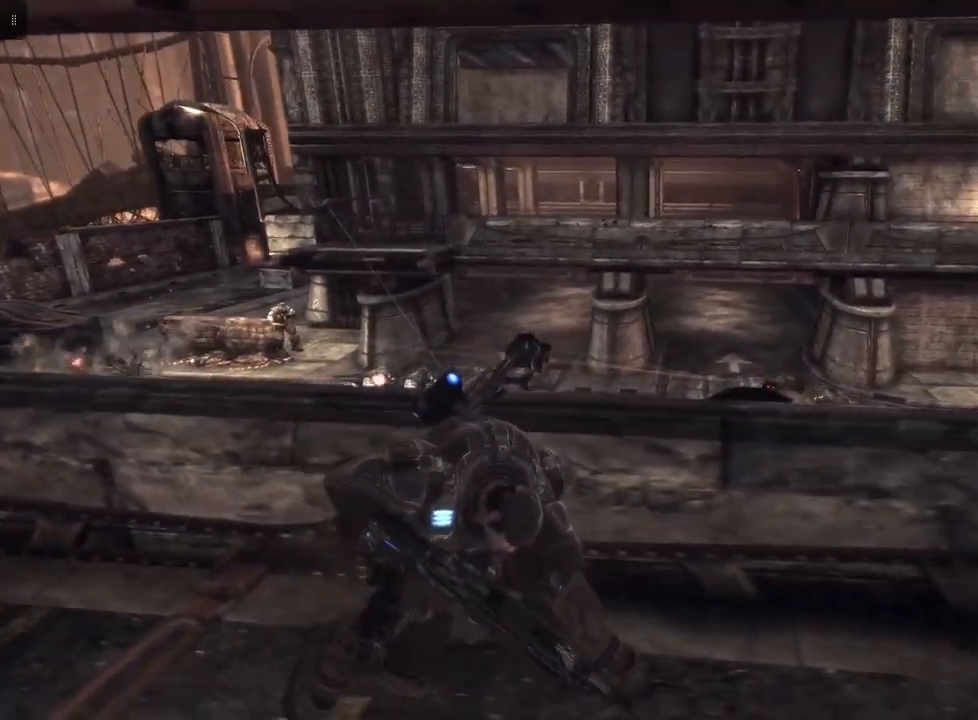
{"buttons": [], "left_stick": "right", "right_stick": "center", "events": []}